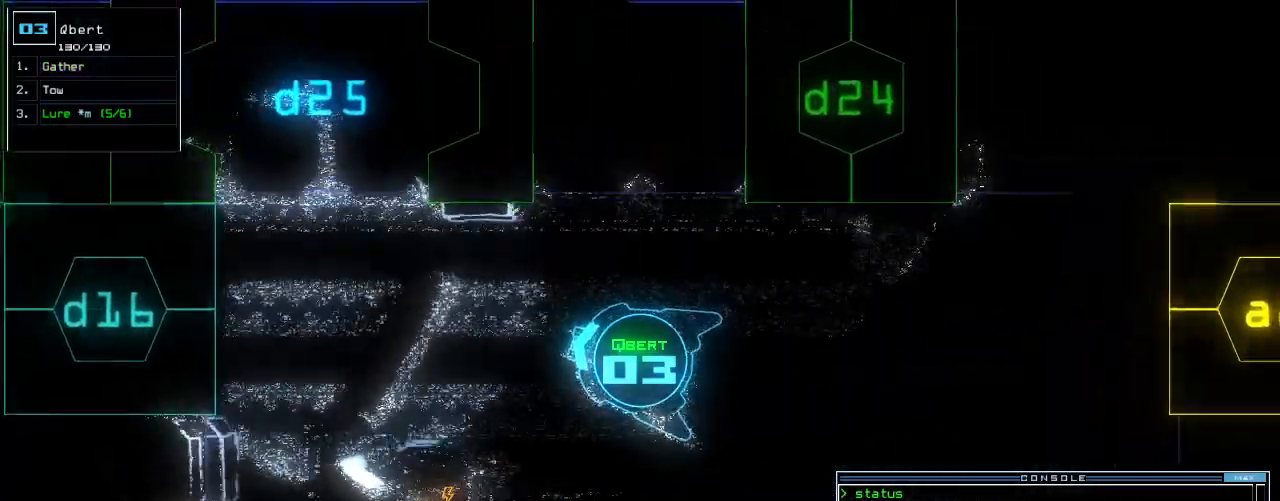
Gameplay with keyboard; each line is a JSON object with the keys held at the frame after it. "events" lists presses ("down") and releases ("up") of ".", "0", "1", "2", "3", "4", "5", "6", "7", "8", "9", "a", "b", "backspace", "c", "caps_lock", "comma", "ctrl_l", "ctrl_r", "d", "down", "e", "equals", "escape", "f", "g", "h", "i", "j", "k", "l", "left", "m", "minus", "n", "o", "p", "q", "quote", "r", "return", "right", "s", "semicolon", "shift_l", "shift_r", "space", "t", "tab", "tilde", "u", "up", "v", "w", "x", "y" and "z" between this image and that frame as [ms after this image, input, new state], when the widget could be followed in between. No other keys are recorded. Mouse input is not recorded. Not read: other_keys.
{"keys": ["up"], "events": []}
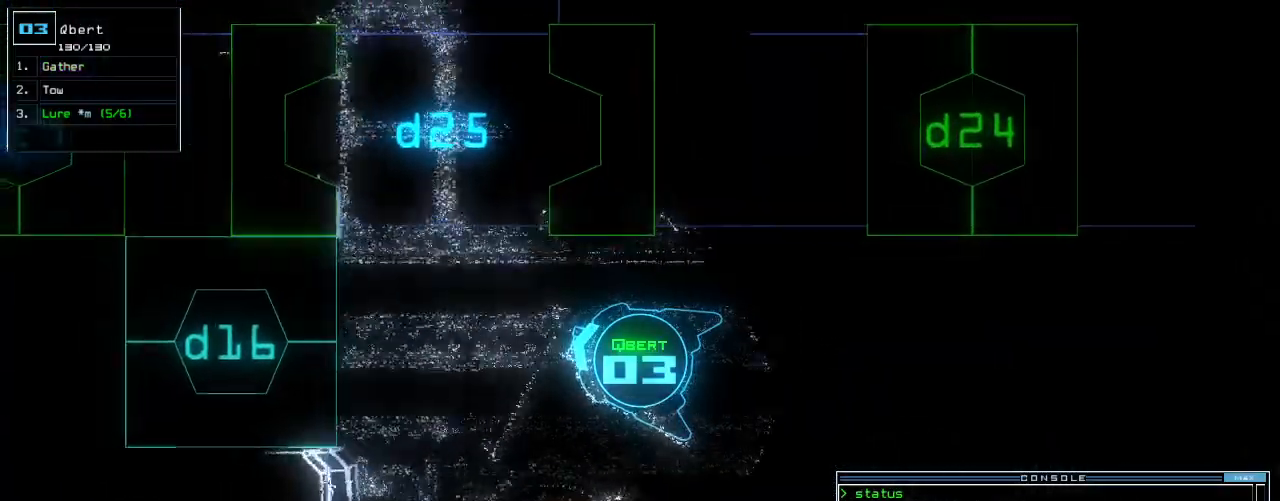
{"keys": ["right", "up"], "events": [[292, "right", "down"], [375, "right", "up"], [479, "right", "down"]]}
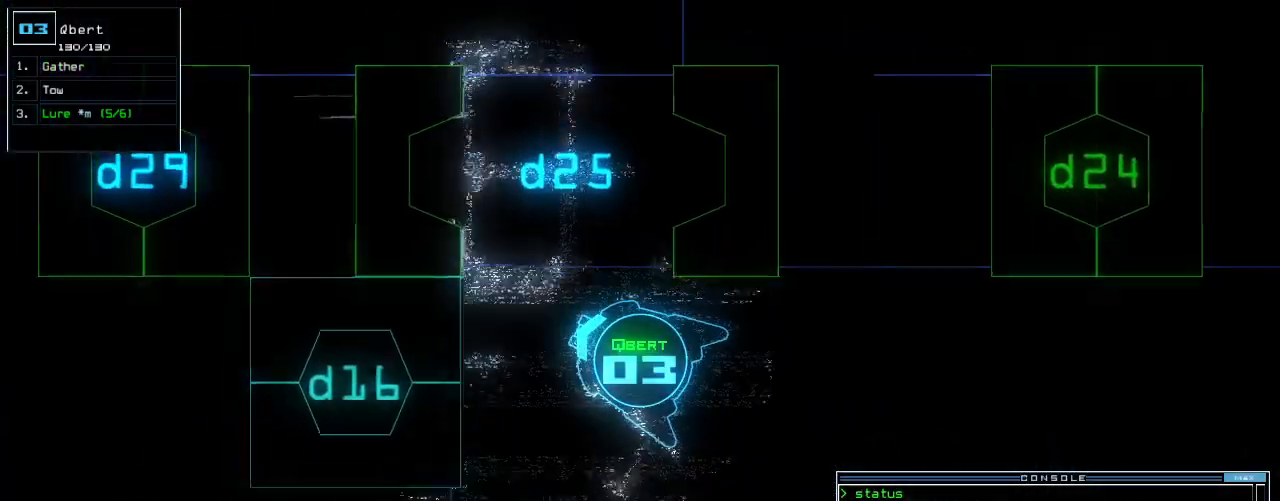
{"keys": ["up"], "events": [[250, "right", "up"]]}
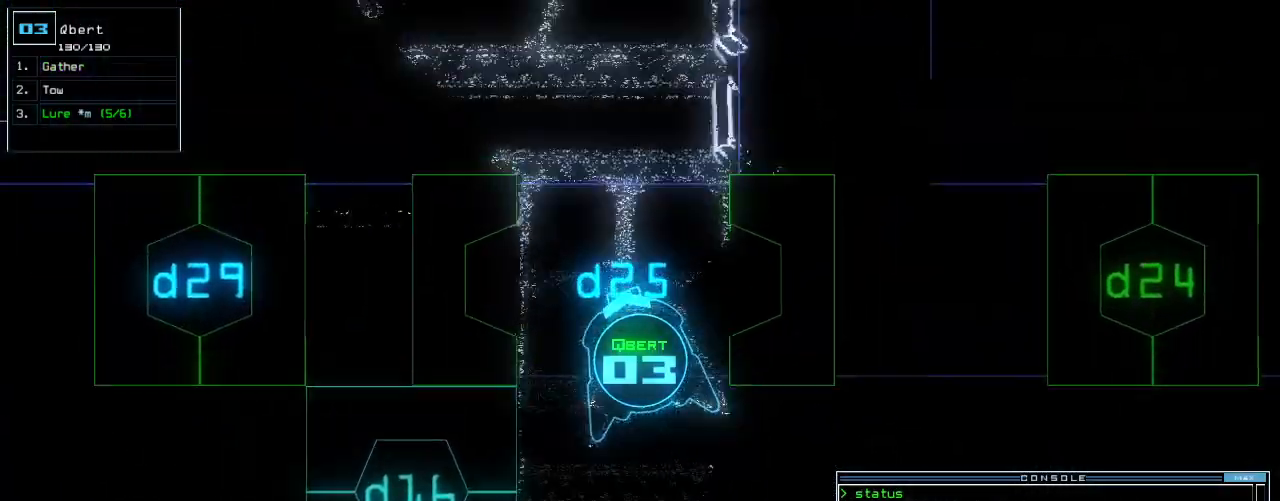
{"keys": ["up"], "events": [[146, "right", "down"], [167, "backspace", "down"], [208, "right", "up"], [229, "backspace", "up"]]}
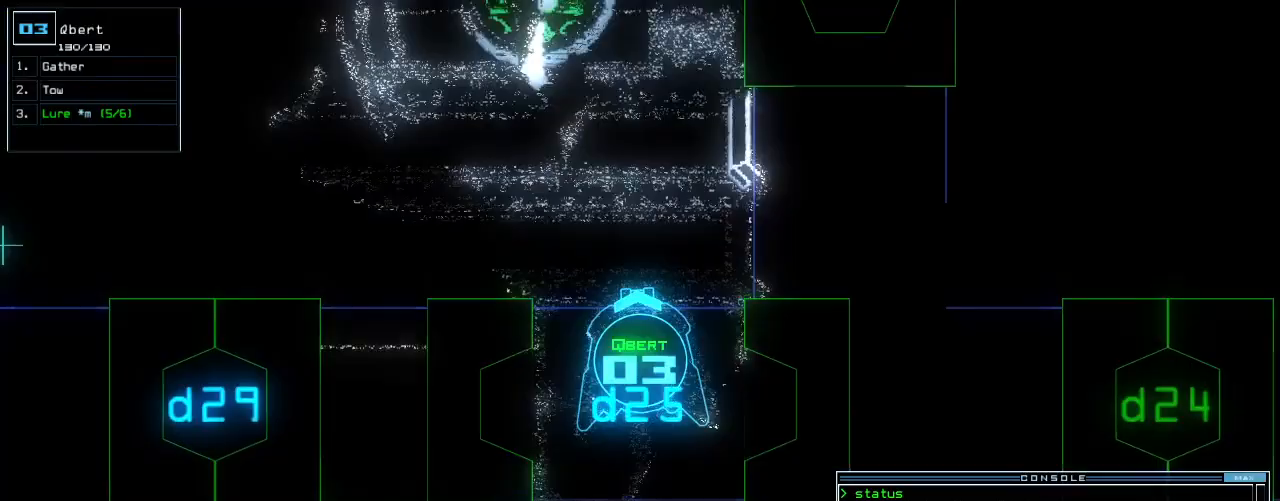
{"keys": ["left", "up"], "events": [[83, "left", "down"], [146, "left", "up"], [229, "c", "down"], [292, "c", "up"], [354, "c", "down"], [458, "left", "down"], [500, "c", "up"]]}